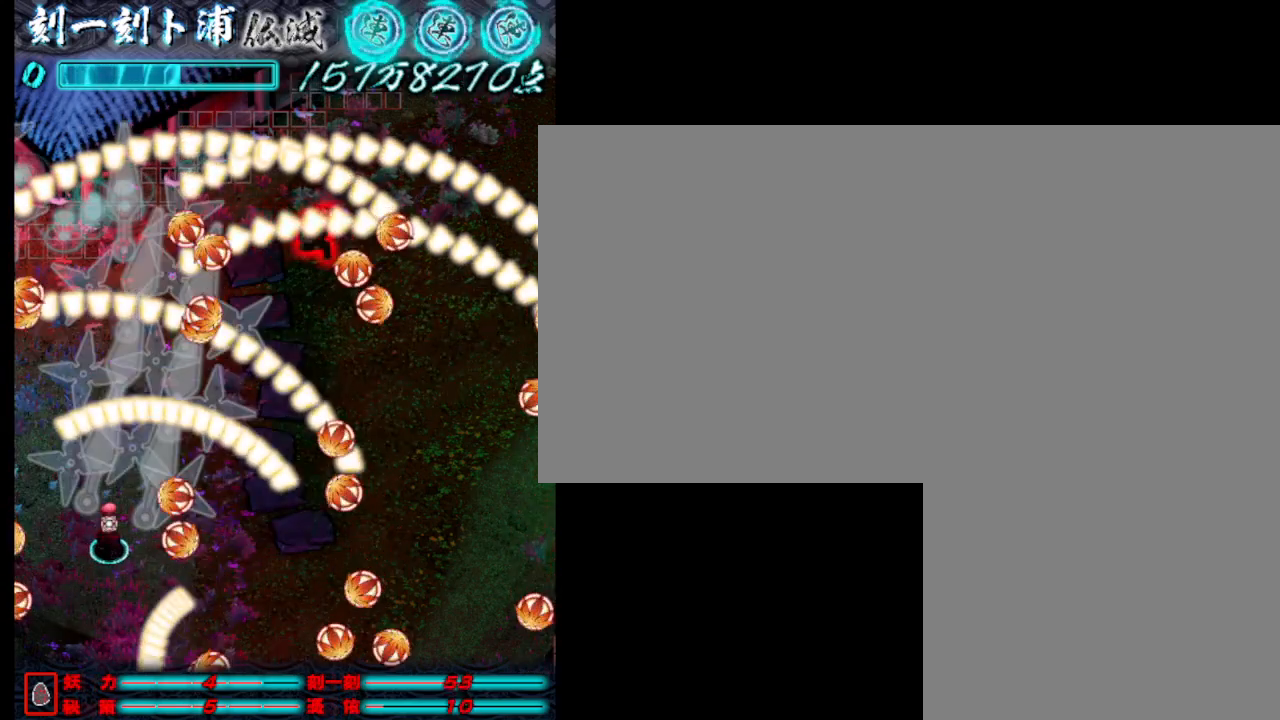
Gameplay with keyboard; each line is a JSON object with the keys held at the frame after it. "events" lists presses ("down") and releases ("up") of ".", "a", "alt_l", "alt_r", "b", "c", "comma", "d", "e", "f", "g", "h", "i", "j", "k", "l", "m", "n", "o", "p", "q", "r", "s", "semicolon", "shift", "space", "super", "t", "u", "v", "w", "x", "y" and "z" between this image and that frame as [ms after this image, input, new state], when the widget could be followed in between. No other keys are recorded. Mouse input is not recorded.
{"keys": ["w"], "events": [[33, "j", "up"], [117, "j", "down"], [167, "a", "down"], [267, "j", "up"], [367, "a", "up"], [367, "j", "down"], [367, "w", "down"], [450, "j", "up"]]}
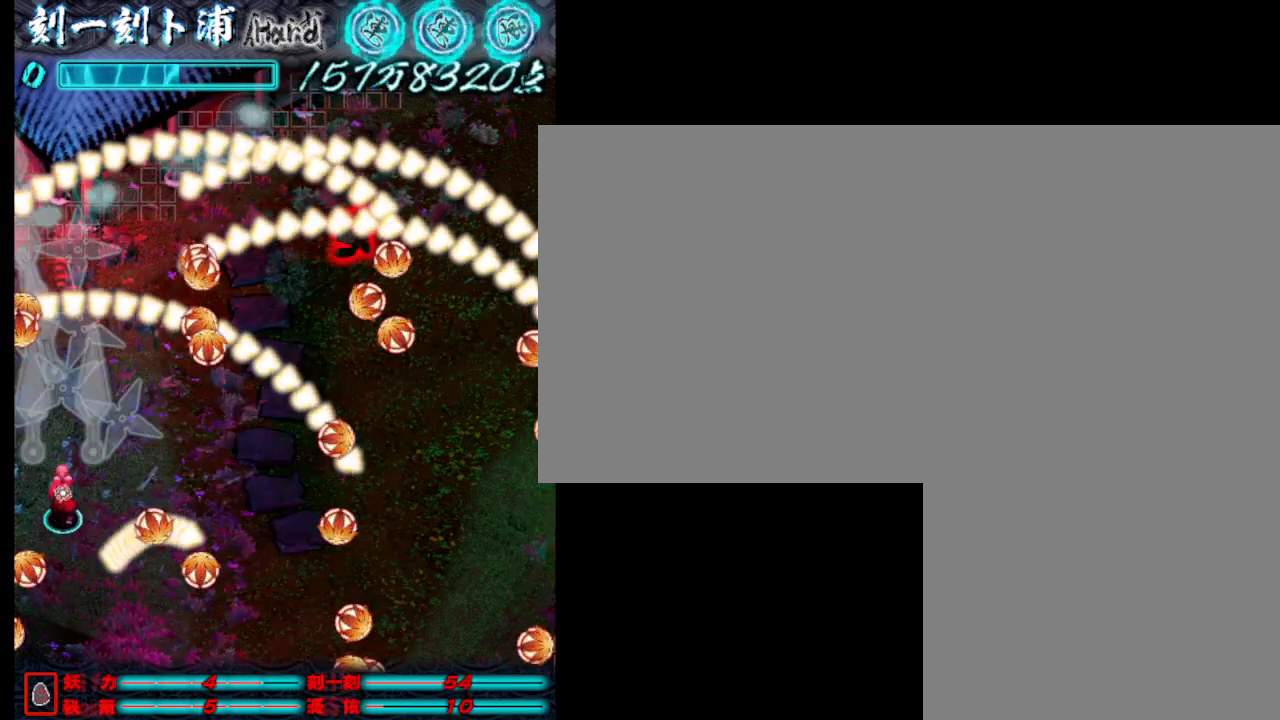
{"keys": ["d"], "events": [[50, "d", "down"], [50, "j", "down"], [50, "w", "up"], [150, "j", "up"], [250, "j", "down"], [333, "j", "up"], [433, "j", "down"], [483, "j", "up"]]}
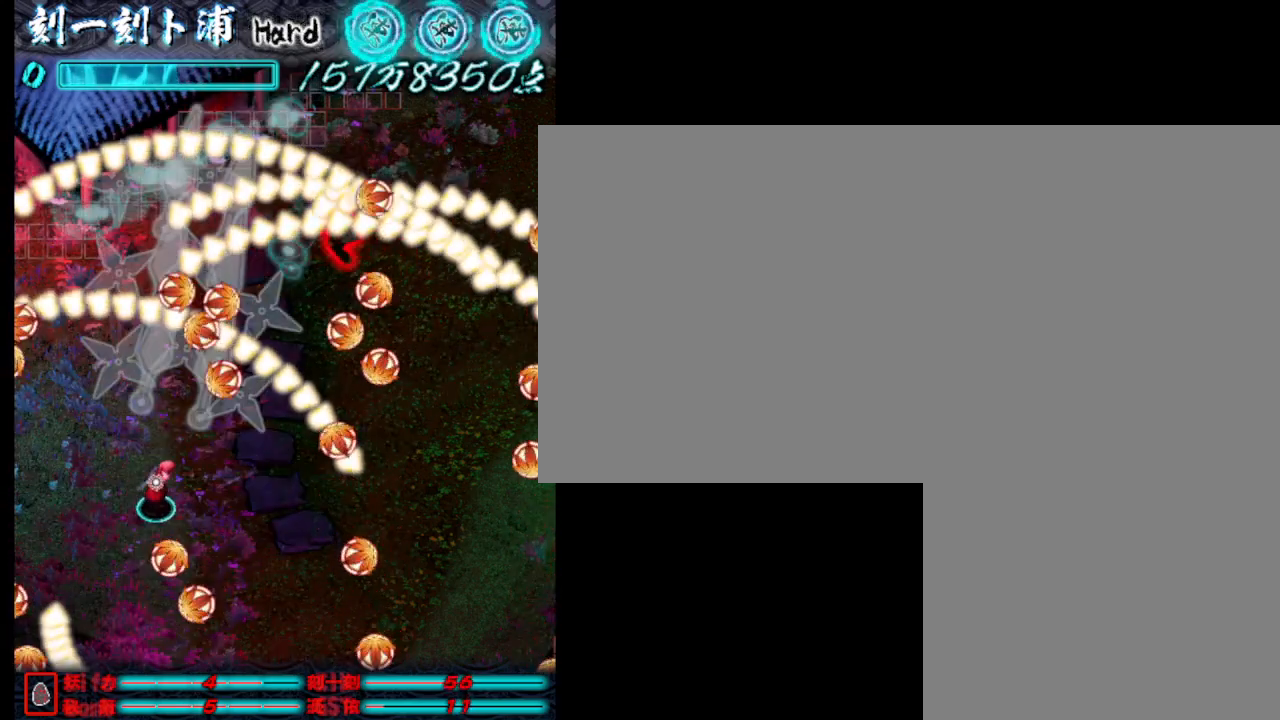
{"keys": ["d", "j", "s"], "events": [[33, "s", "down"], [83, "j", "down"], [167, "j", "up"], [267, "j", "down"], [367, "j", "up"], [467, "j", "down"]]}
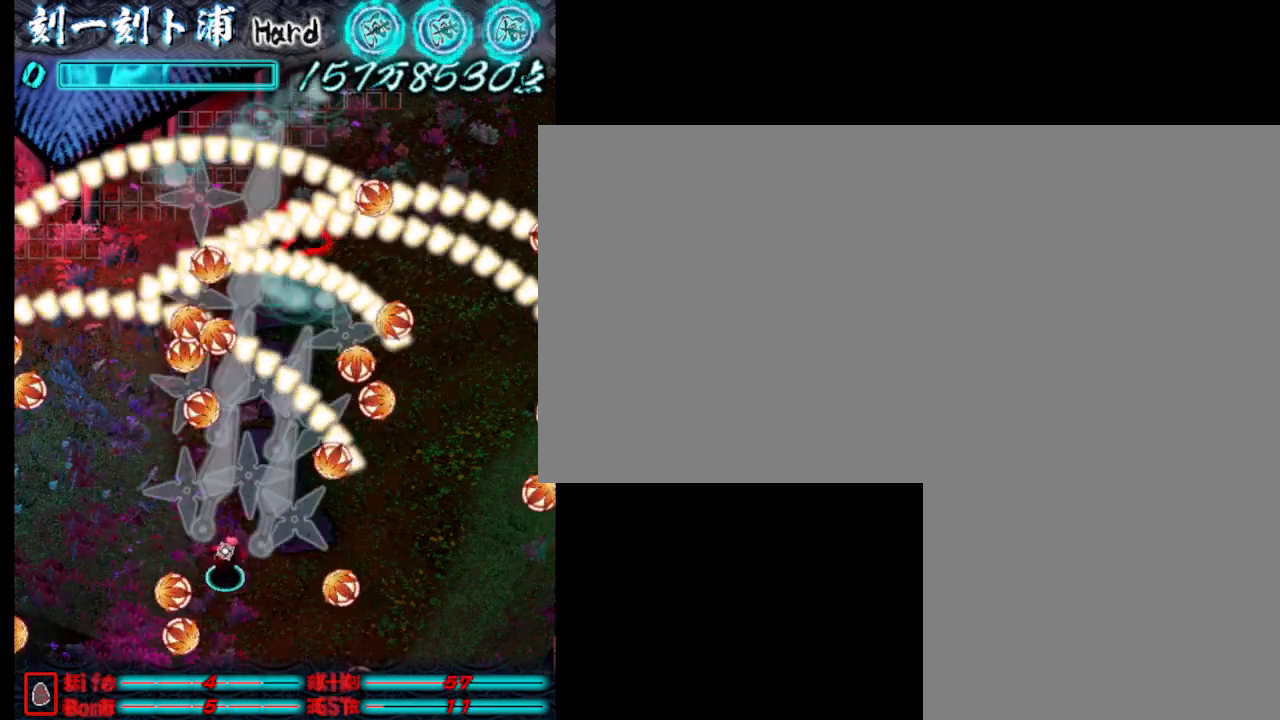
{"keys": ["s"], "events": [[50, "j", "up"], [150, "j", "down"], [200, "j", "up"], [250, "d", "up"], [300, "j", "down"], [433, "j", "up"]]}
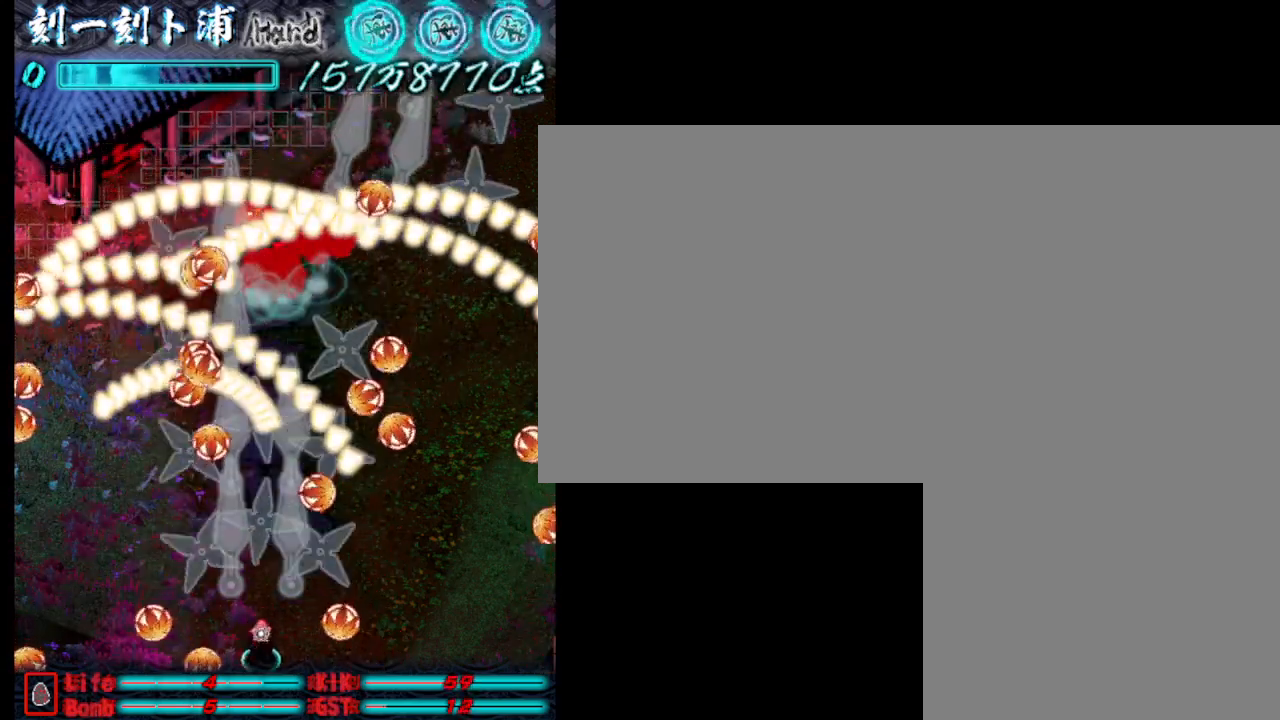
{"keys": [], "events": [[33, "j", "down"], [133, "j", "up"], [183, "s", "up"], [217, "j", "down"], [317, "j", "up"], [417, "j", "down"], [467, "j", "up"]]}
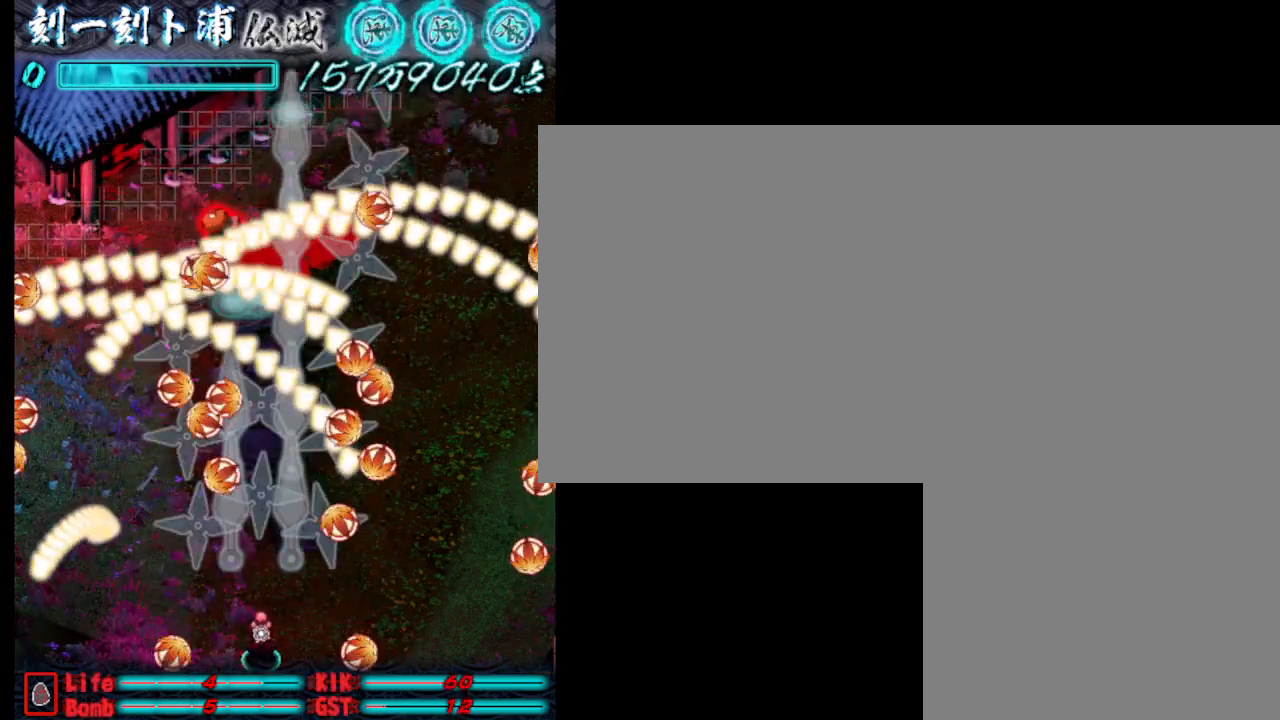
{"keys": ["j"], "events": [[67, "a", "down"], [67, "j", "down"], [150, "a", "up"], [150, "j", "up"], [250, "j", "down"], [350, "j", "up"], [450, "j", "down"]]}
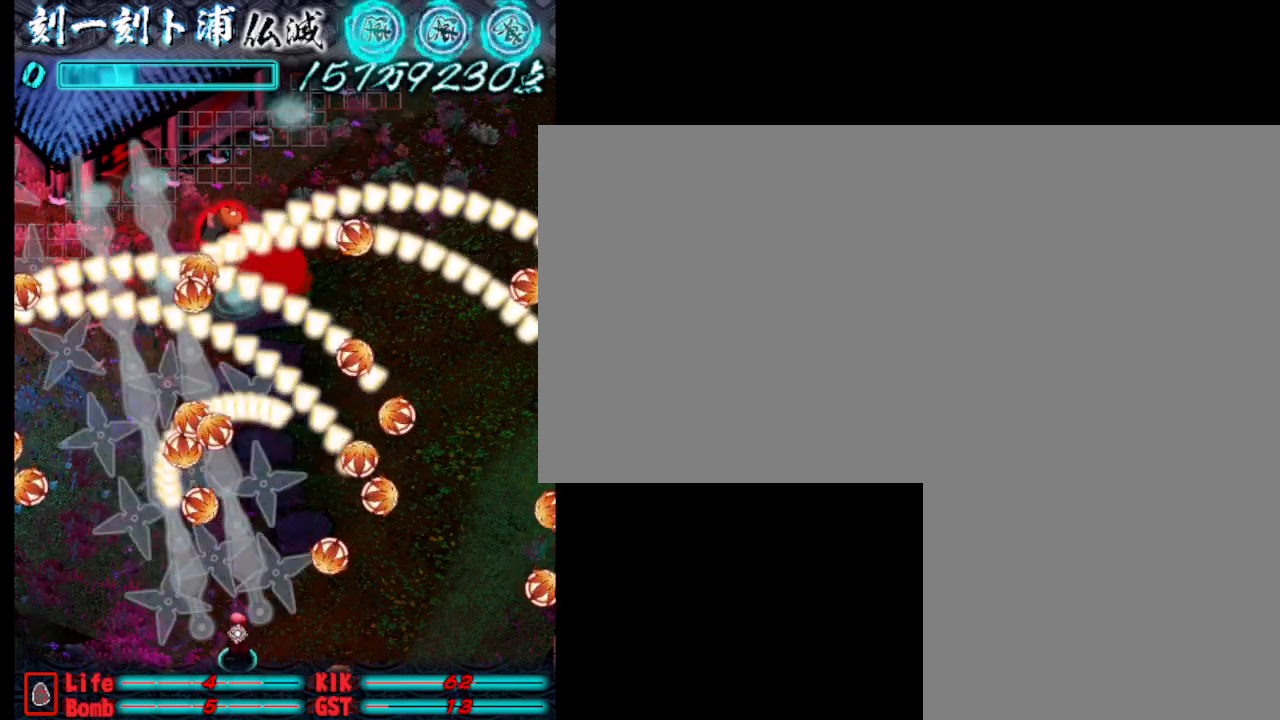
{"keys": ["d", "j"], "events": [[33, "j", "up"], [133, "j", "down"], [183, "d", "down"], [183, "j", "up"], [283, "j", "down"], [417, "j", "up"], [467, "j", "down"]]}
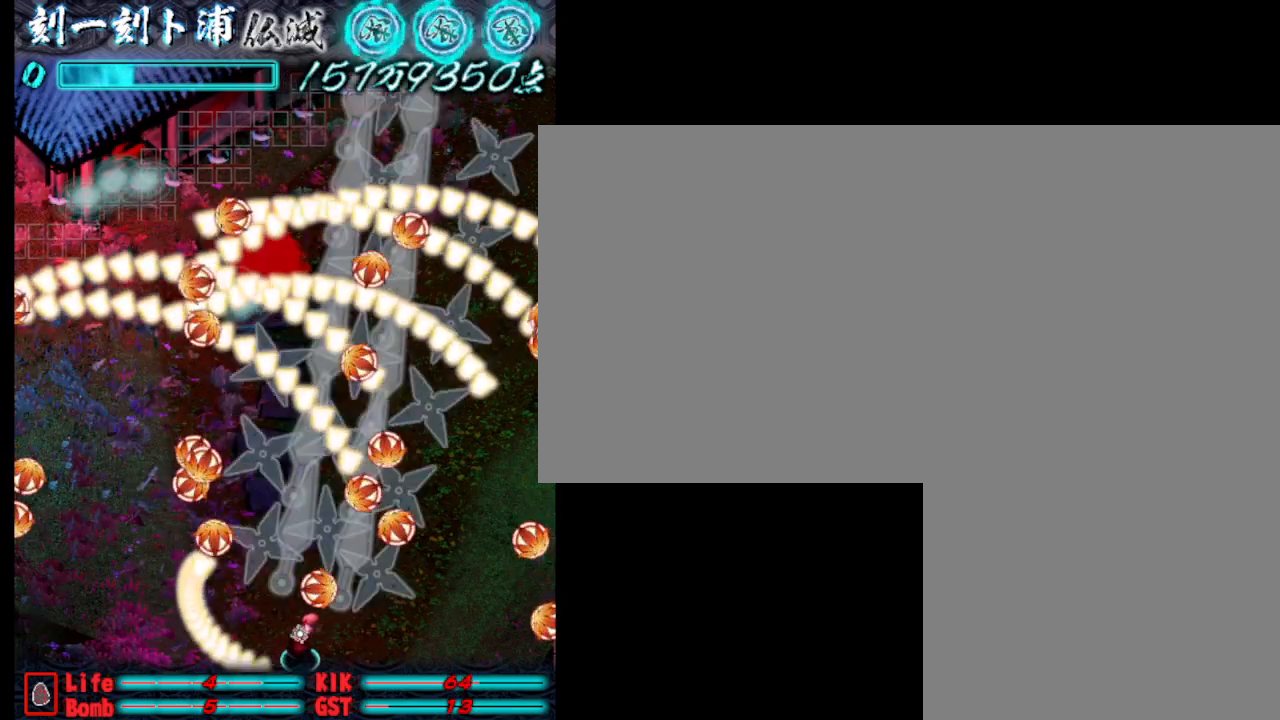
{"keys": ["d"], "events": [[117, "j", "up"], [217, "j", "down"], [300, "j", "up"], [400, "j", "down"], [500, "j", "up"]]}
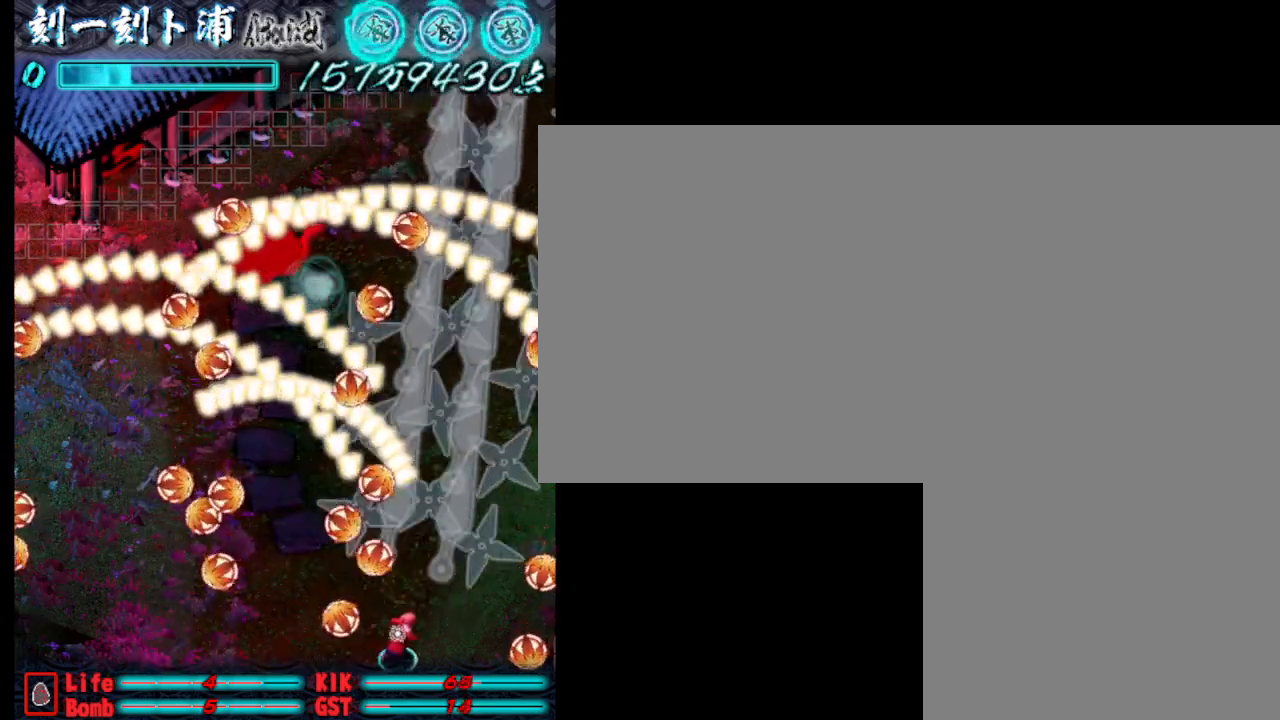
{"keys": [], "events": [[83, "j", "down"], [233, "a", "down"], [233, "d", "up"], [233, "j", "up"], [333, "j", "down"], [417, "a", "up"], [417, "j", "up"]]}
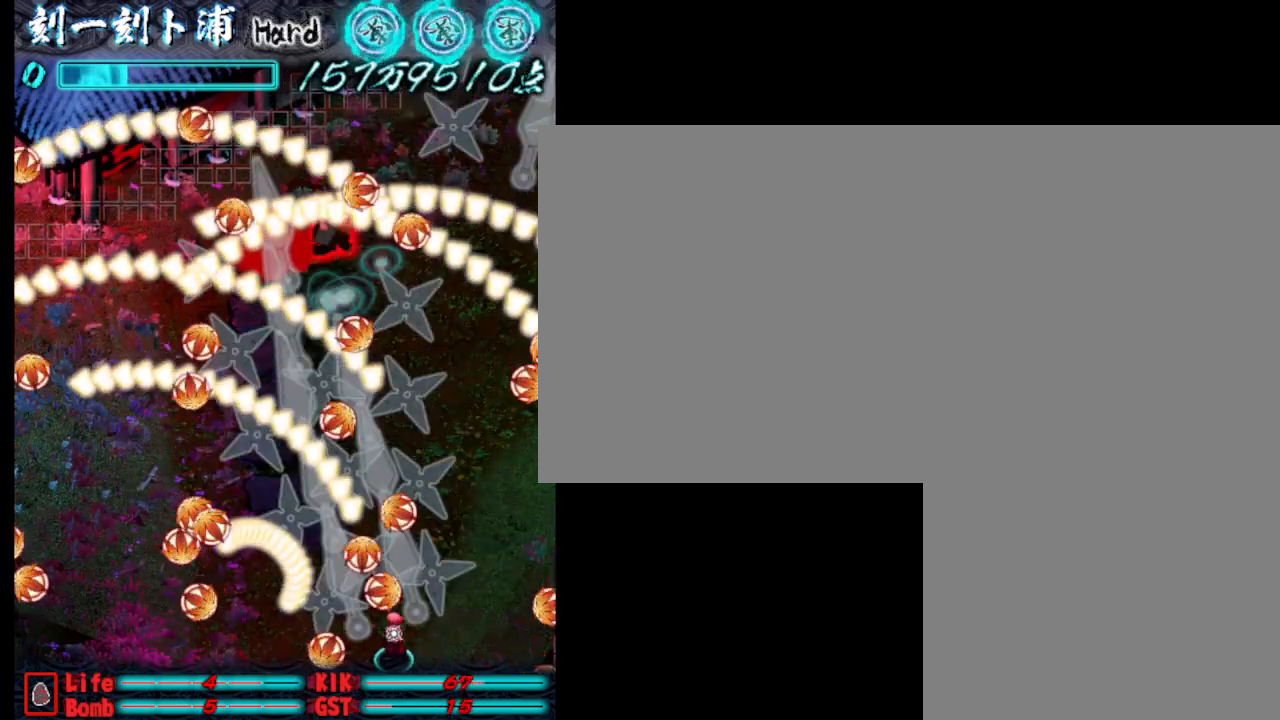
{"keys": ["j", "w"], "events": [[17, "j", "down"], [117, "d", "down"], [117, "j", "up"], [217, "j", "down"], [317, "j", "up"], [400, "w", "down"], [450, "d", "up"], [450, "j", "down"]]}
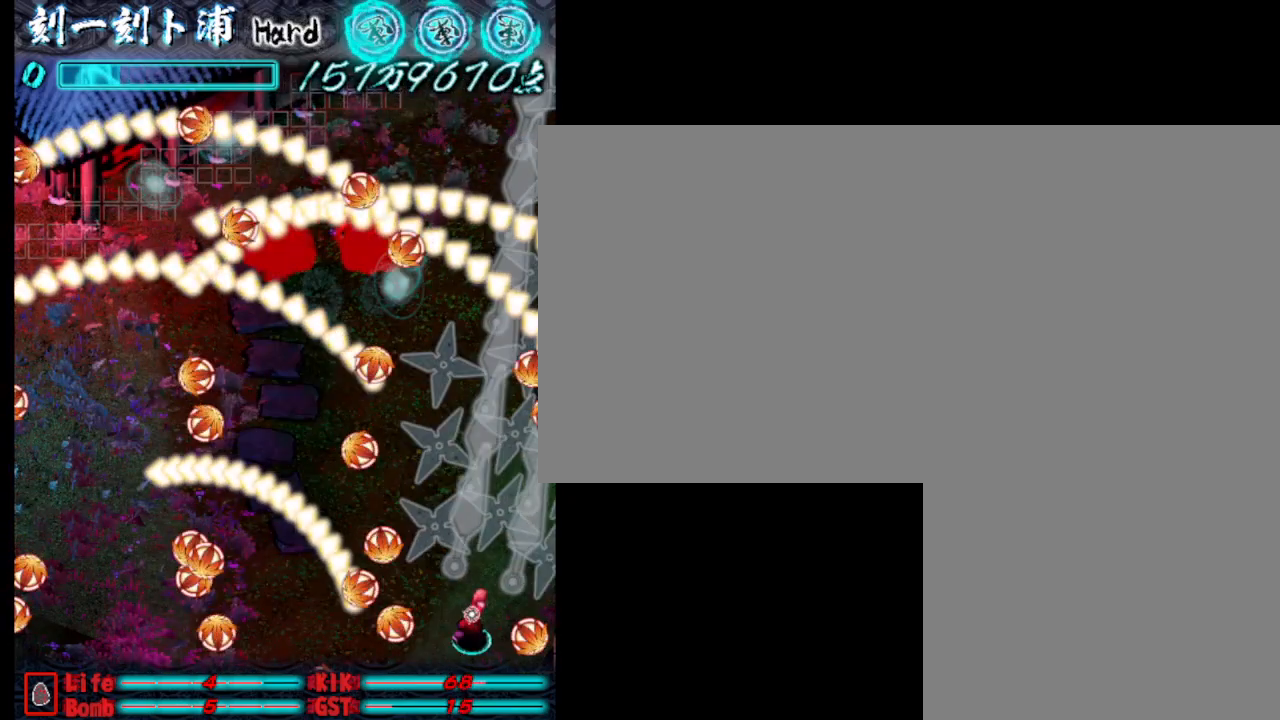
{"keys": [], "events": [[50, "j", "up"], [150, "a", "down"], [150, "j", "down"], [233, "j", "up"], [233, "w", "up"], [283, "a", "up"]]}
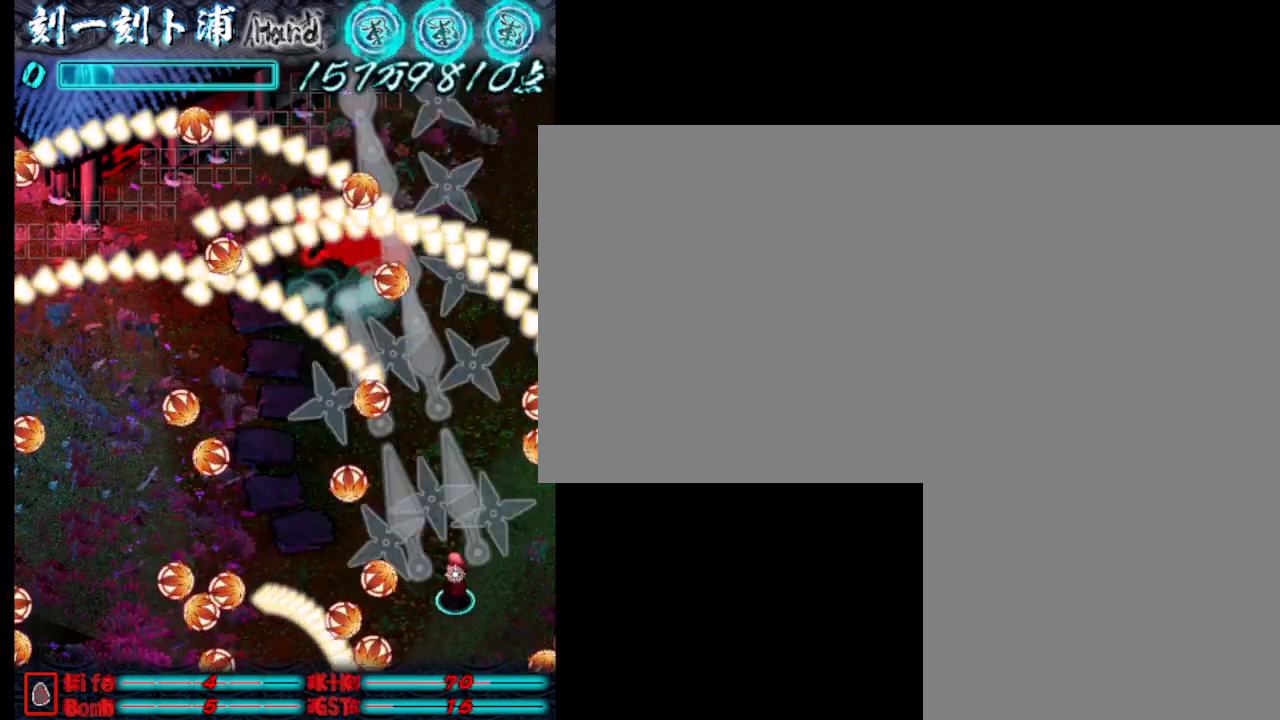
{"keys": ["j"], "events": [[33, "j", "down"], [67, "j", "up"], [167, "j", "down"], [267, "j", "up"], [317, "j", "down"], [417, "j", "up"], [500, "j", "down"]]}
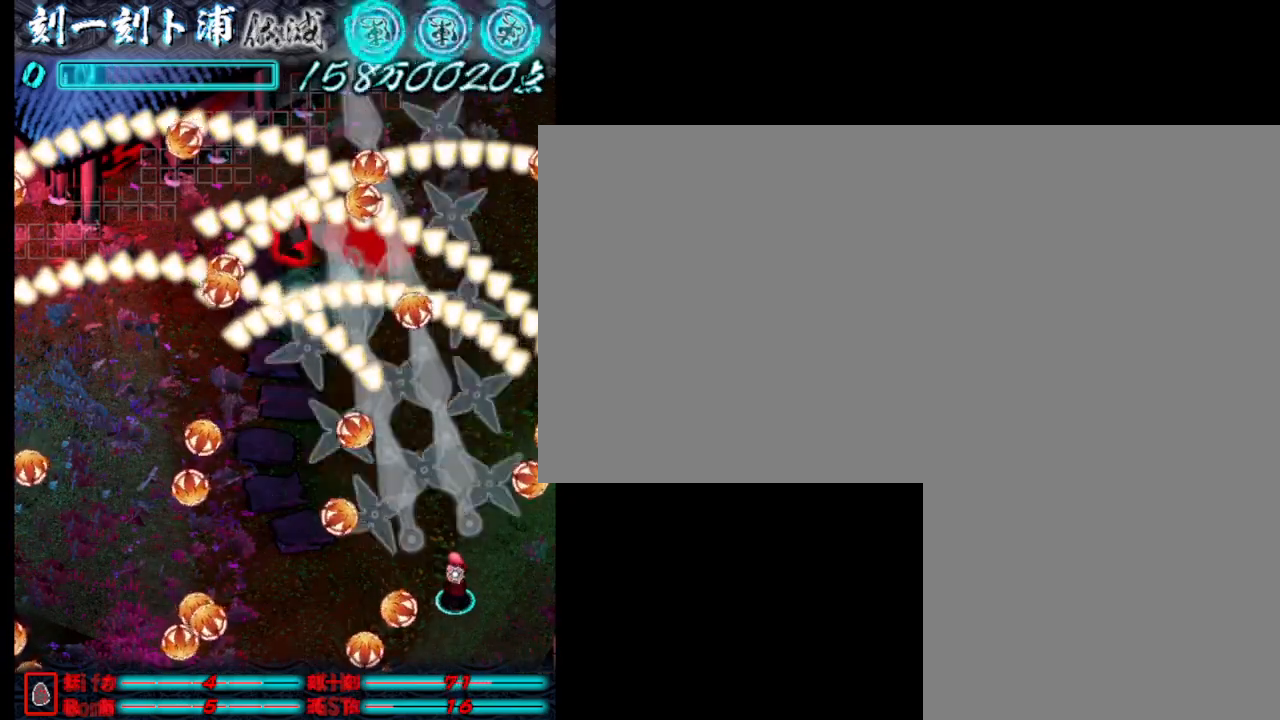
{"keys": ["j", "s"], "events": [[50, "j", "up"], [150, "j", "down"], [250, "j", "up"], [300, "j", "down"], [383, "j", "up"], [483, "j", "down"], [483, "s", "down"]]}
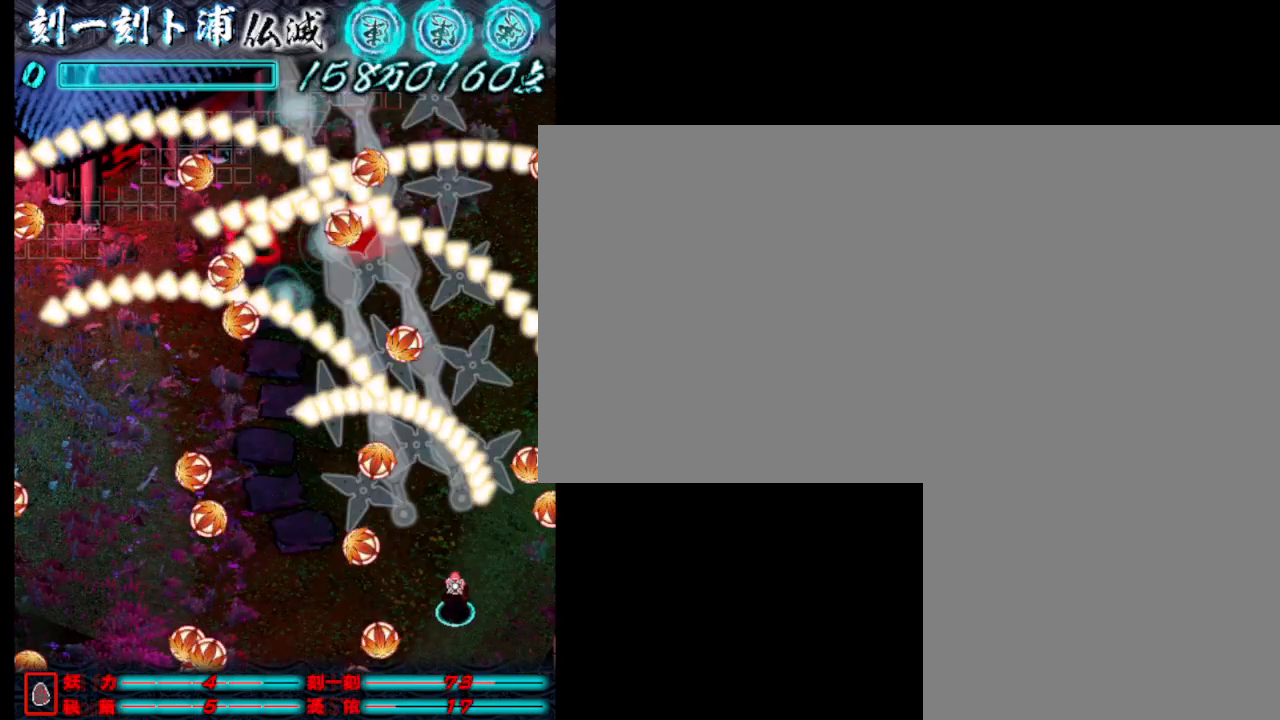
{"keys": ["a", "s"], "events": [[83, "a", "down"], [83, "j", "up"], [133, "s", "up"], [183, "j", "down"], [267, "j", "up"], [317, "j", "down"], [367, "s", "down"], [467, "j", "up"]]}
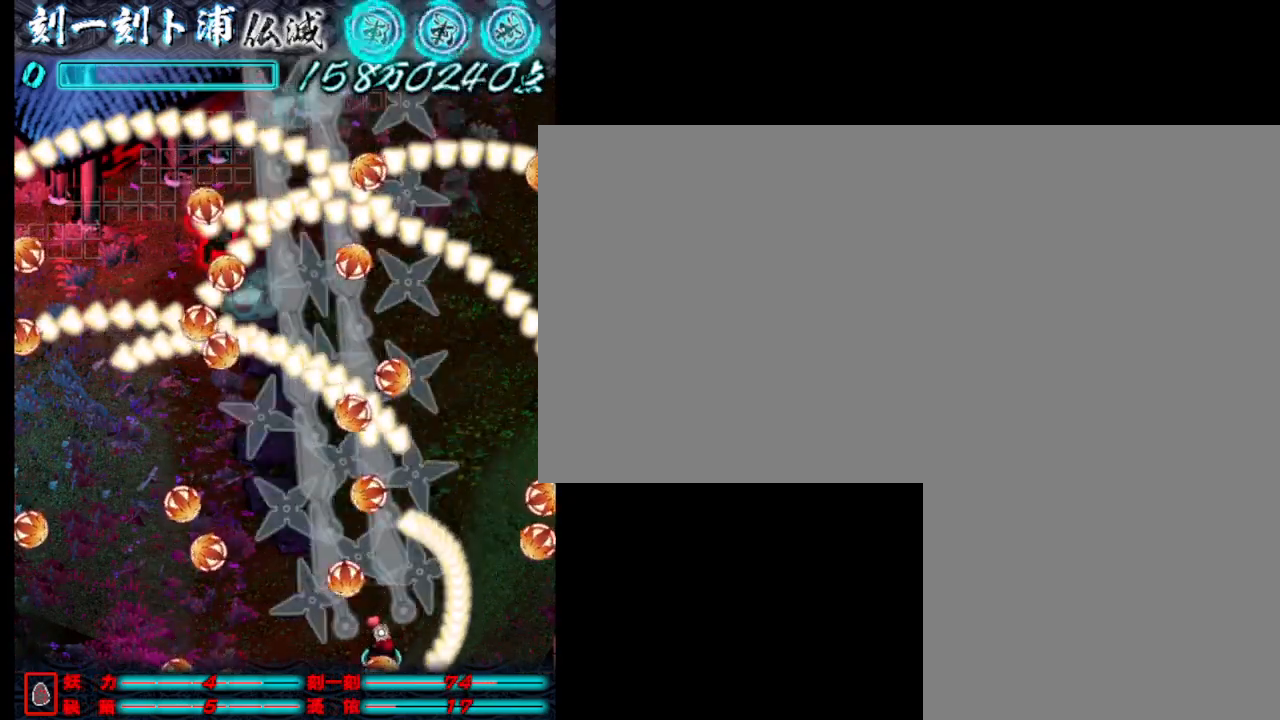
{"keys": ["j", "w"], "events": [[17, "j", "down"], [67, "s", "up"], [100, "j", "up"], [200, "a", "up"], [250, "d", "down"], [250, "j", "down"], [350, "j", "up"], [433, "j", "down"], [483, "d", "up"], [483, "w", "down"]]}
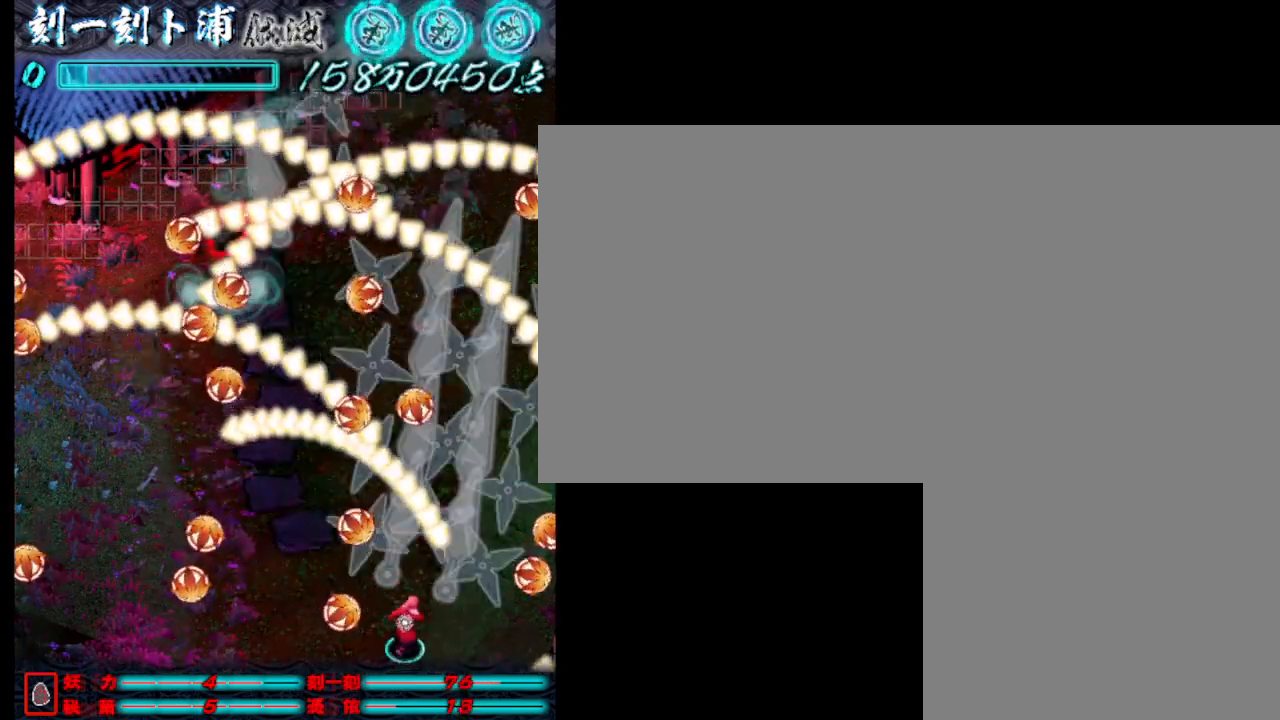
{"keys": ["a"], "events": [[33, "j", "up"], [133, "a", "down"], [133, "j", "down"], [133, "w", "up"], [283, "j", "up"], [367, "j", "down"], [417, "j", "up"]]}
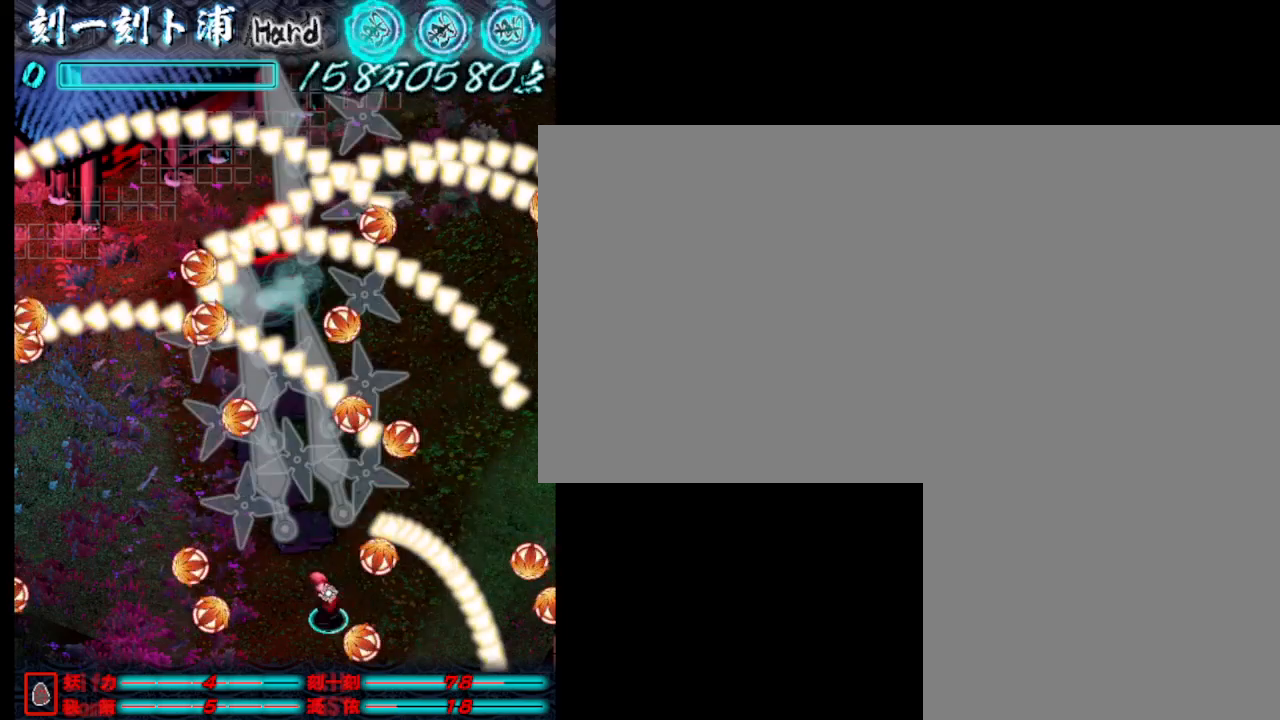
{"keys": [], "events": [[17, "j", "down"], [117, "a", "up"], [117, "j", "up"], [150, "w", "down"], [200, "j", "down"], [250, "j", "up"], [300, "w", "up"], [350, "j", "down"], [450, "j", "up"]]}
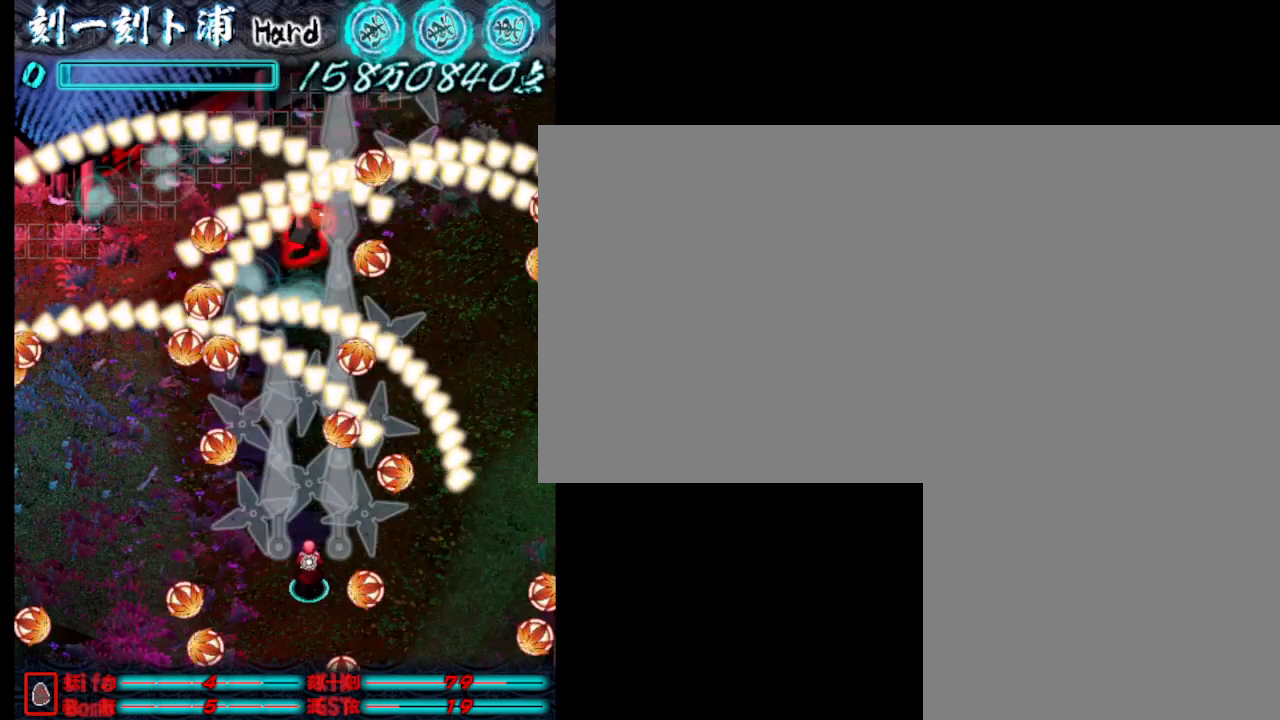
{"keys": ["a", "j"], "events": [[33, "j", "down"], [83, "j", "up"], [183, "j", "down"], [283, "j", "up"], [333, "j", "down"], [417, "j", "up"], [467, "a", "down"], [467, "j", "down"]]}
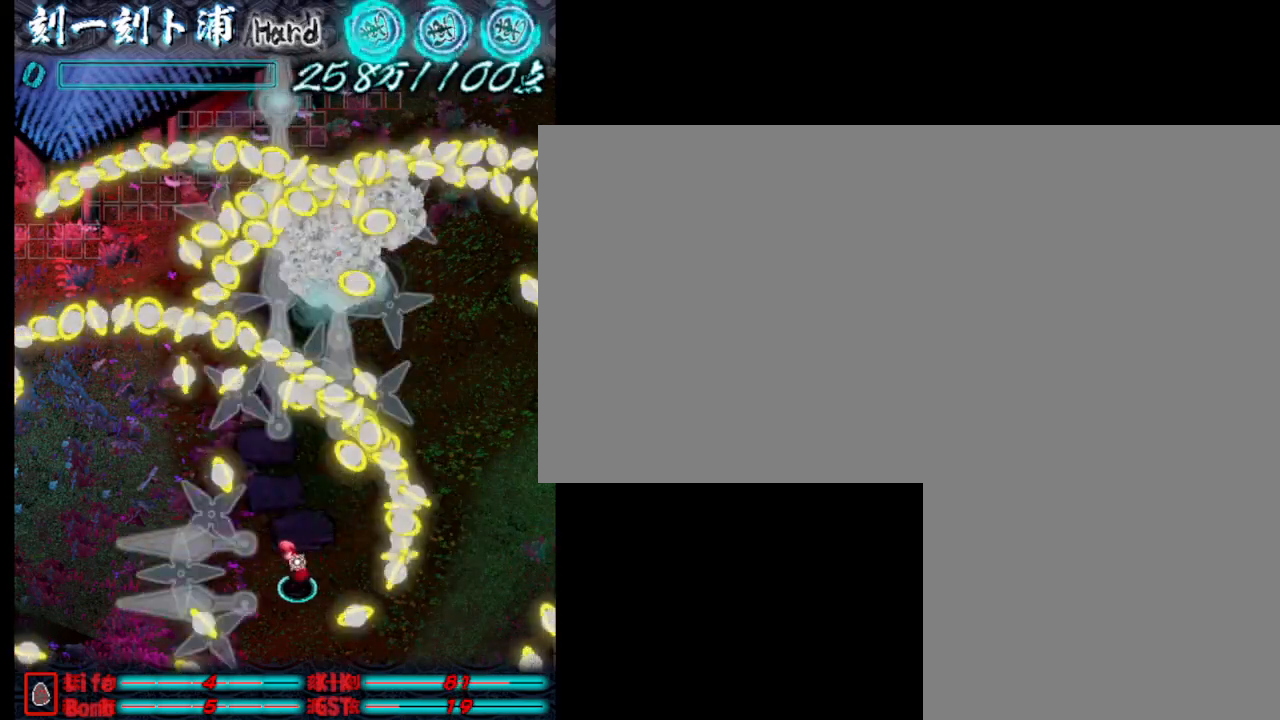
{"keys": ["a"], "events": [[67, "s", "down"], [117, "j", "up"], [150, "a", "up"], [200, "j", "down"], [250, "a", "down"], [300, "j", "up"], [350, "s", "up"]]}
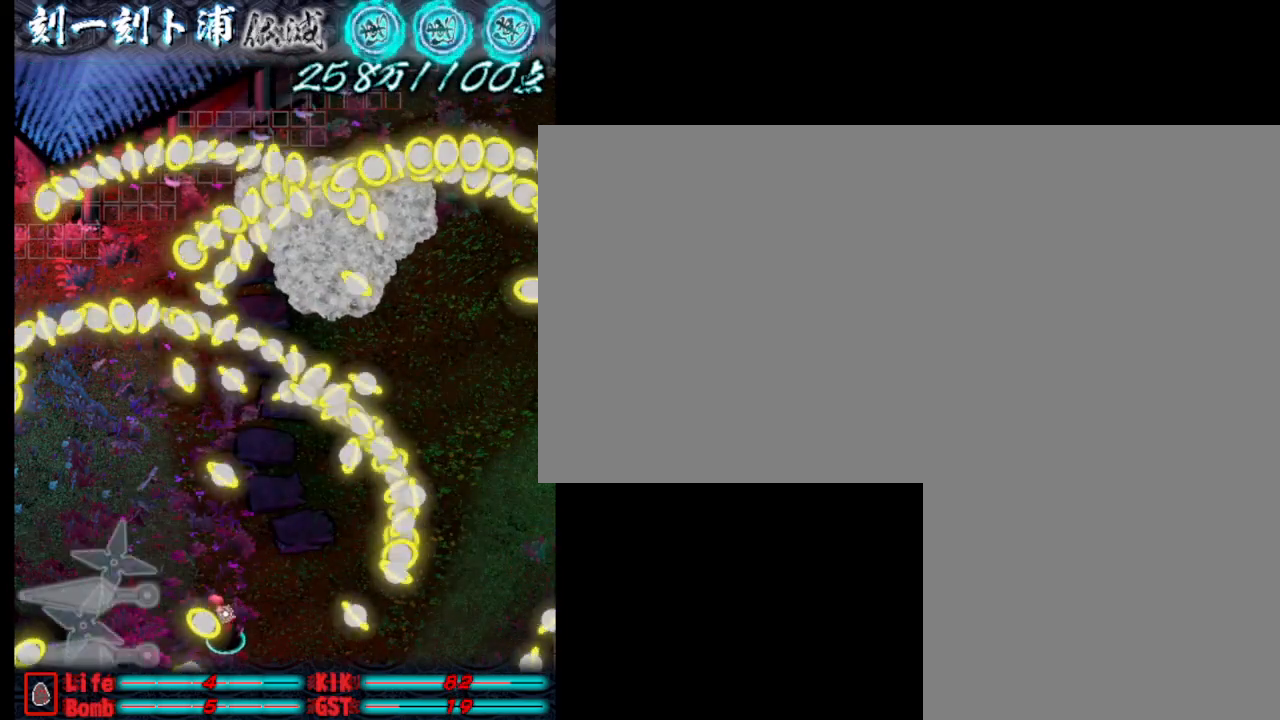
{"keys": [], "events": [[183, "a", "up"], [233, "w", "down"], [383, "w", "up"]]}
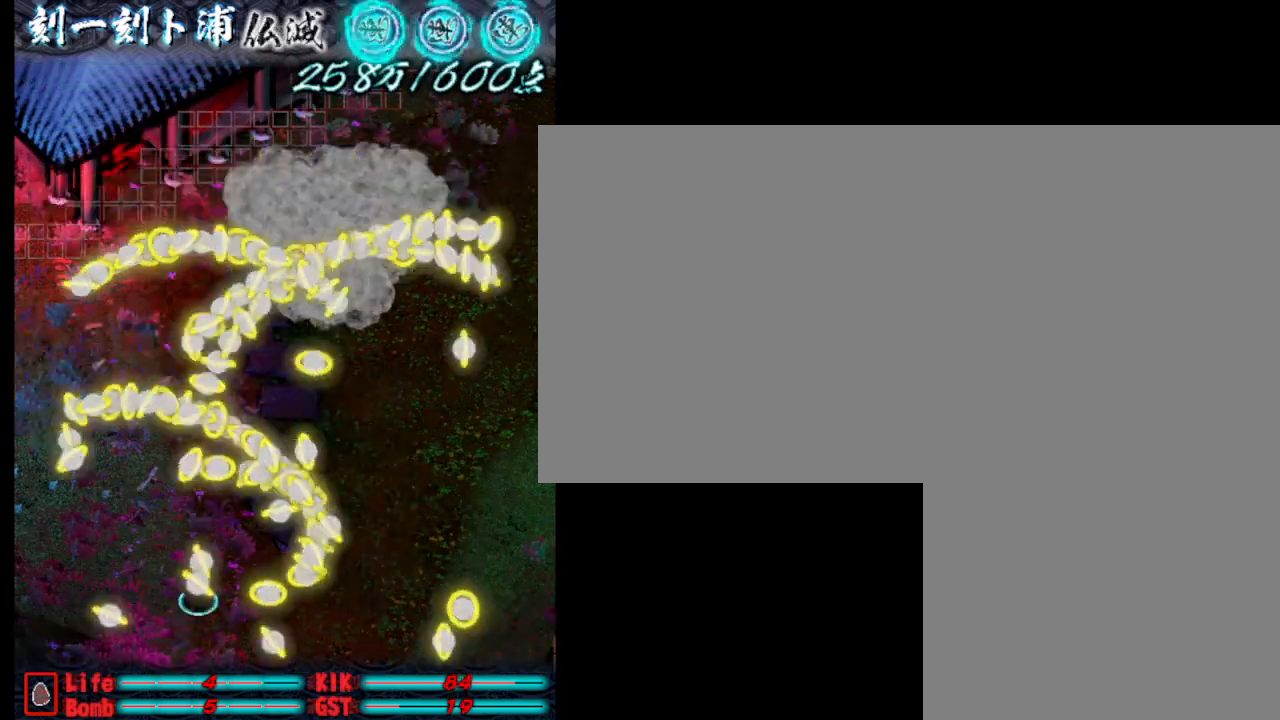
{"keys": [], "events": [[267, "d", "down"], [450, "d", "up"]]}
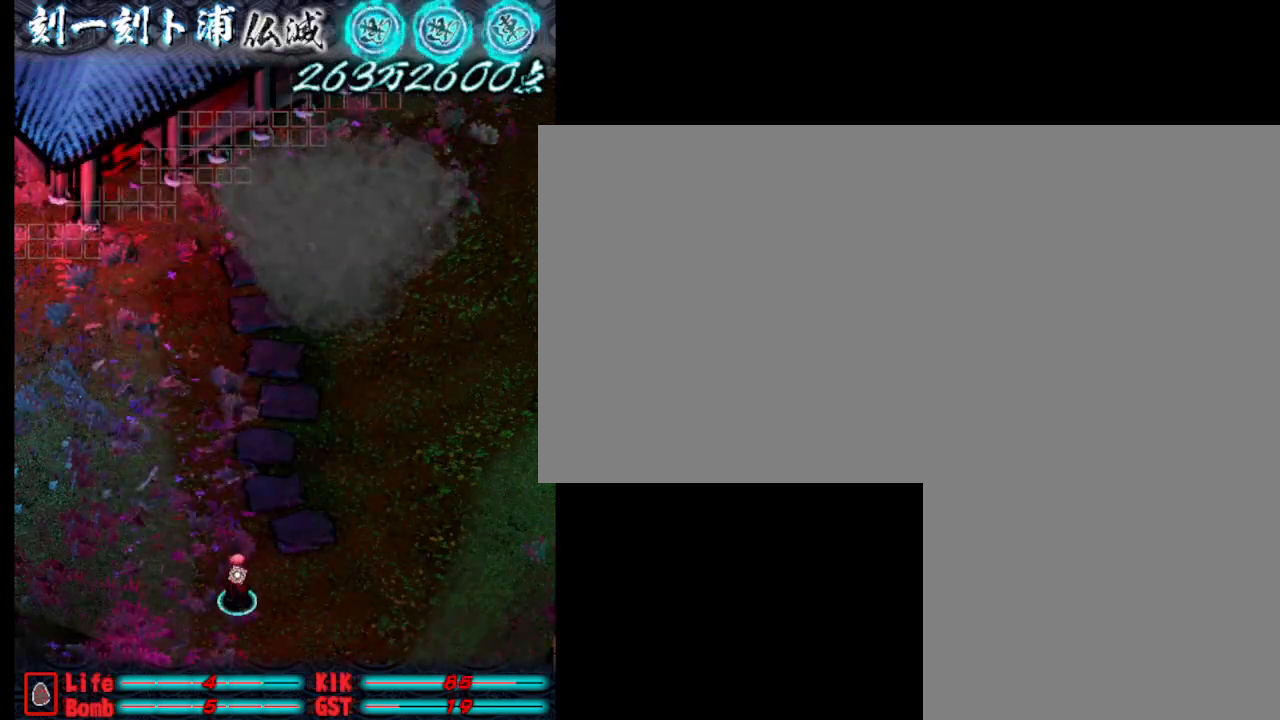
{"keys": [], "events": []}
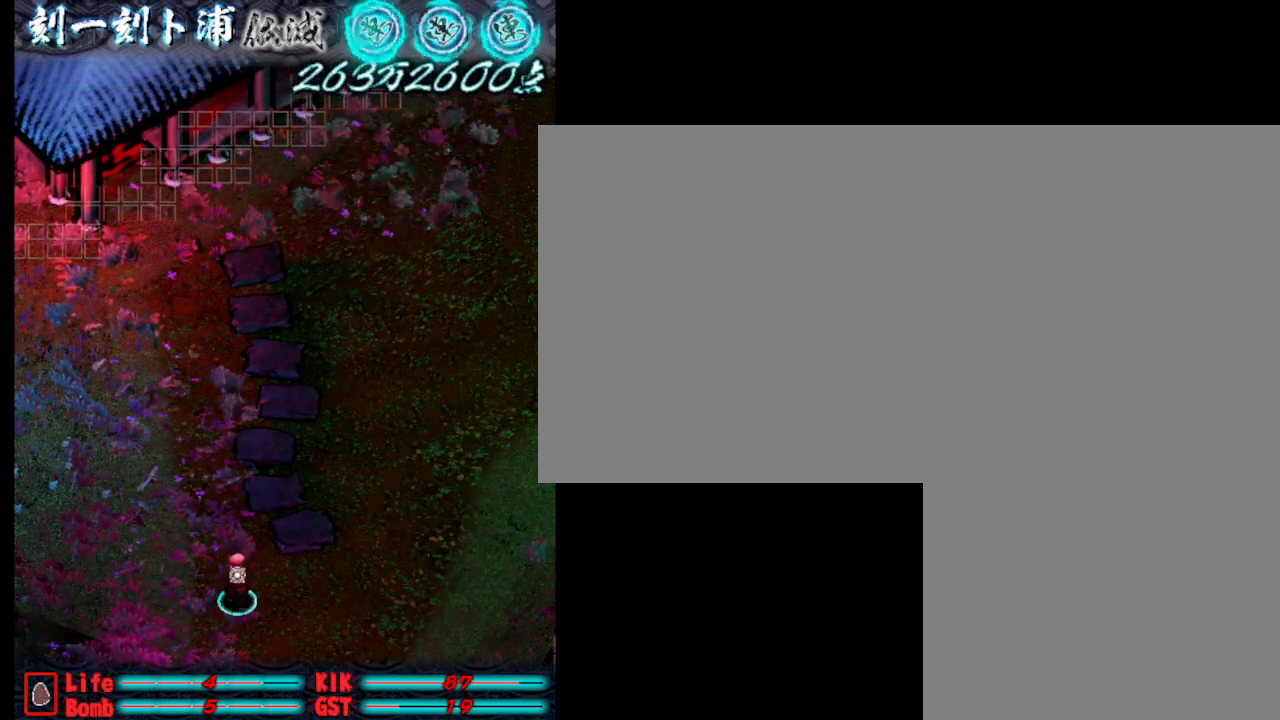
{"keys": [], "events": [[317, "j", "down"], [367, "j", "up"]]}
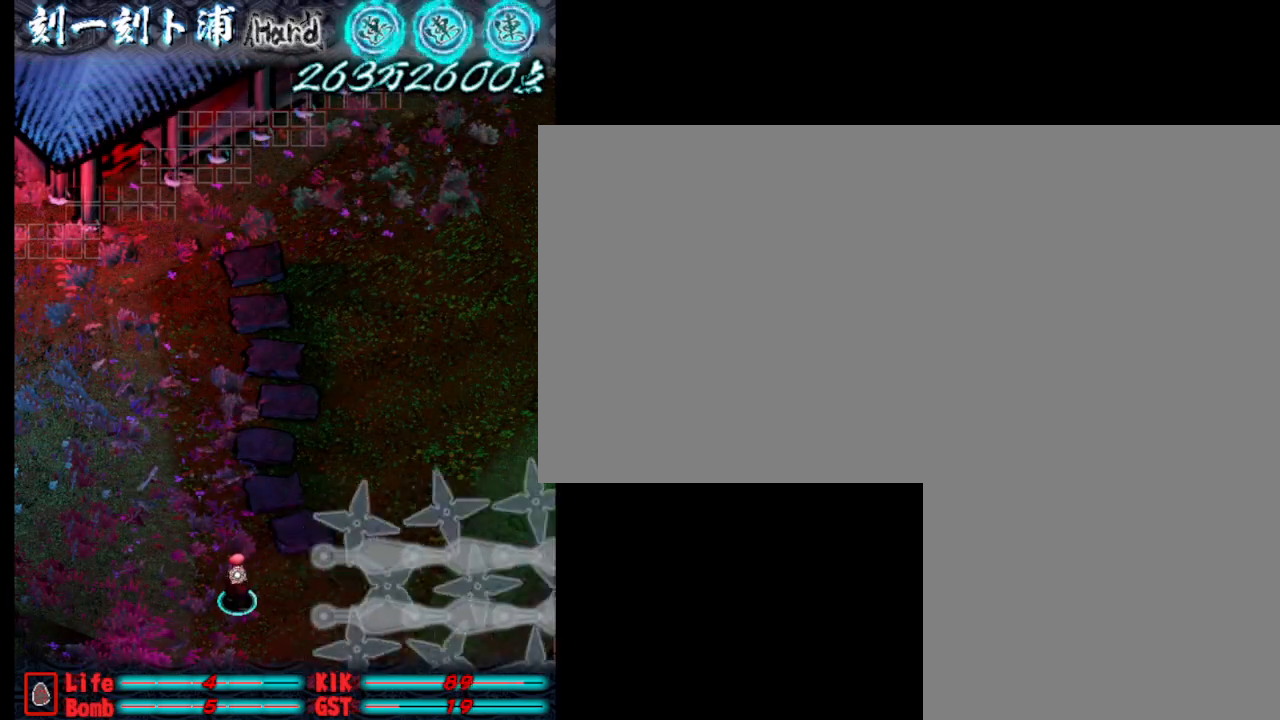
{"keys": [], "events": [[50, "j", "down"], [150, "j", "up"], [333, "j", "down"], [433, "j", "up"]]}
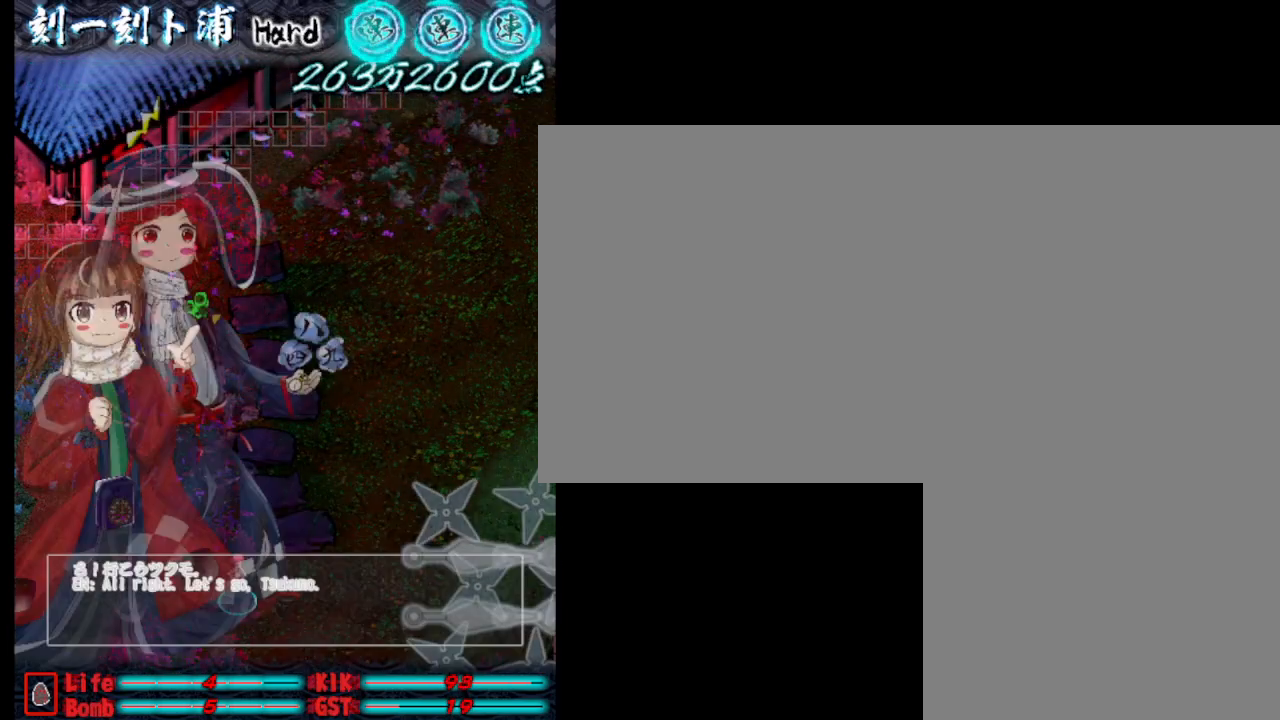
{"keys": ["j"], "events": [[133, "j", "down"]]}
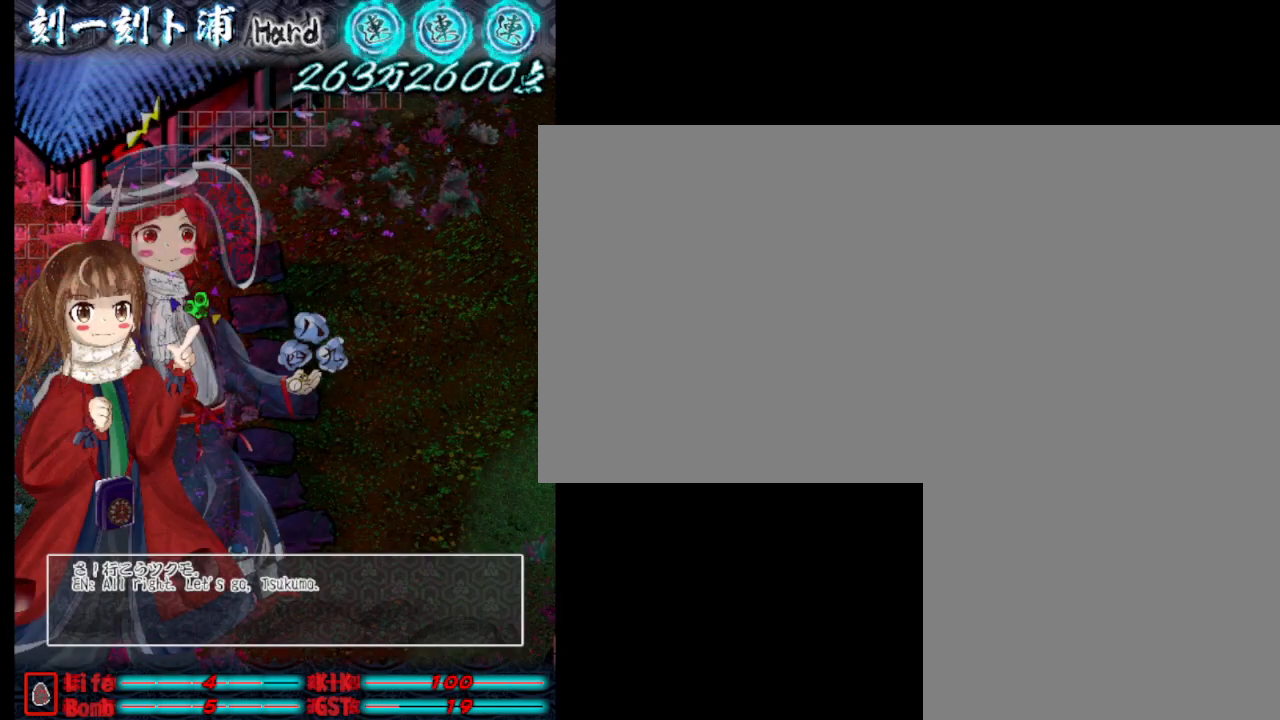
{"keys": ["j"], "events": []}
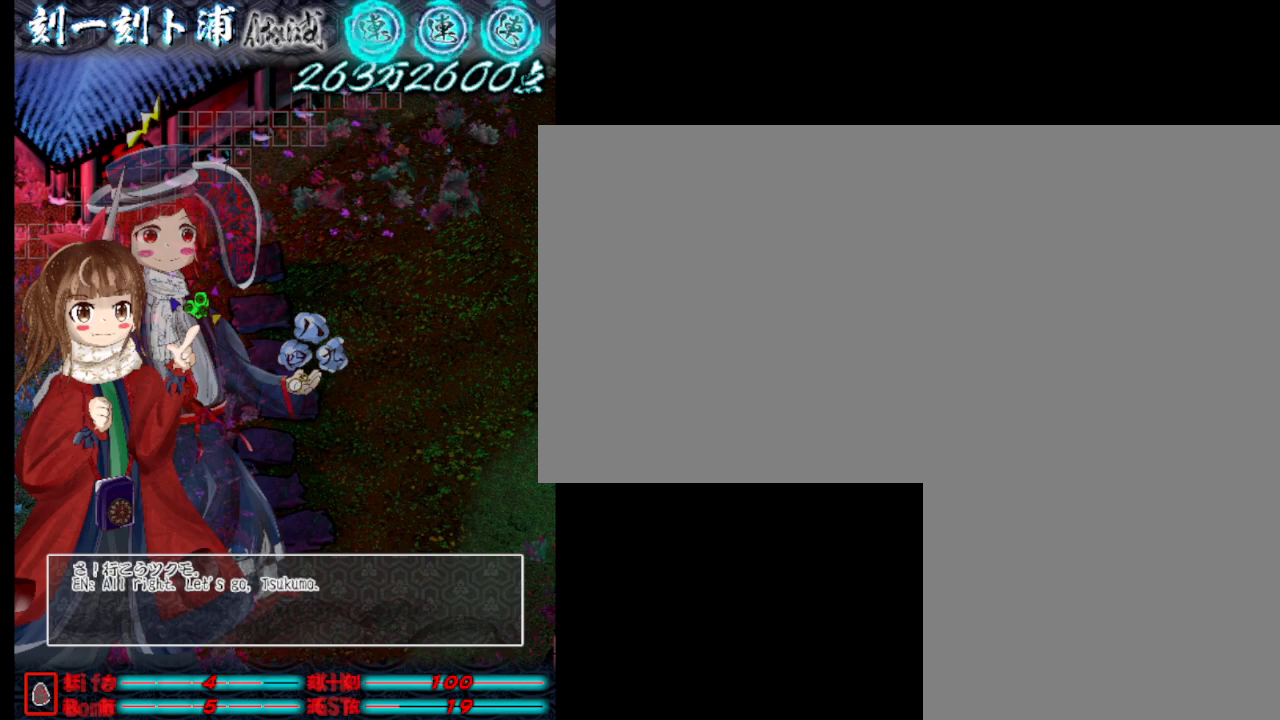
{"keys": ["j"], "events": []}
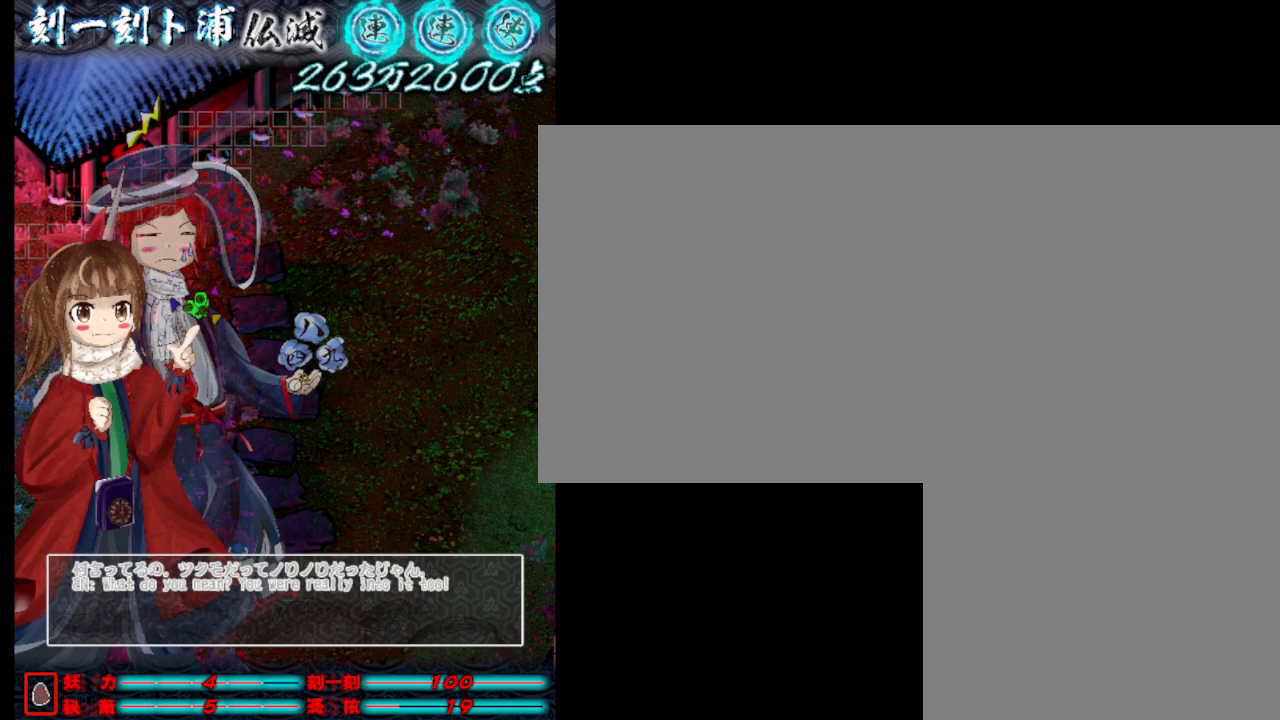
{"keys": ["j"], "events": []}
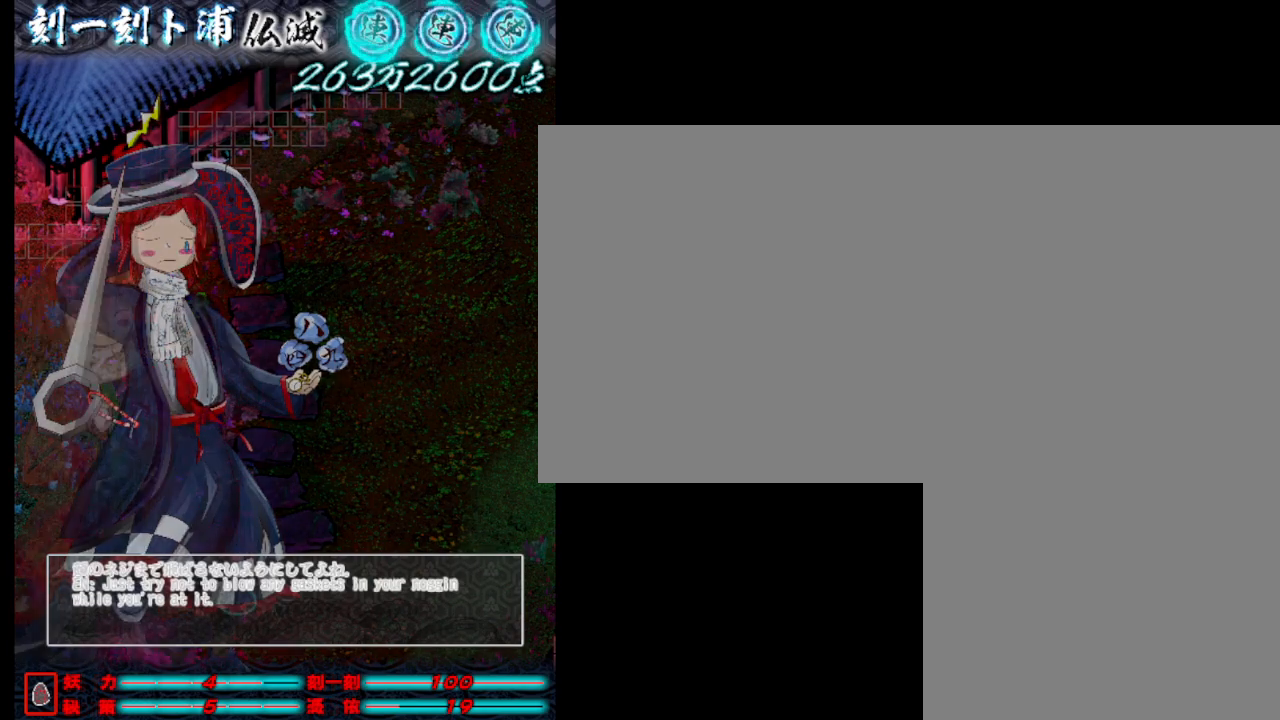
{"keys": ["j"], "events": []}
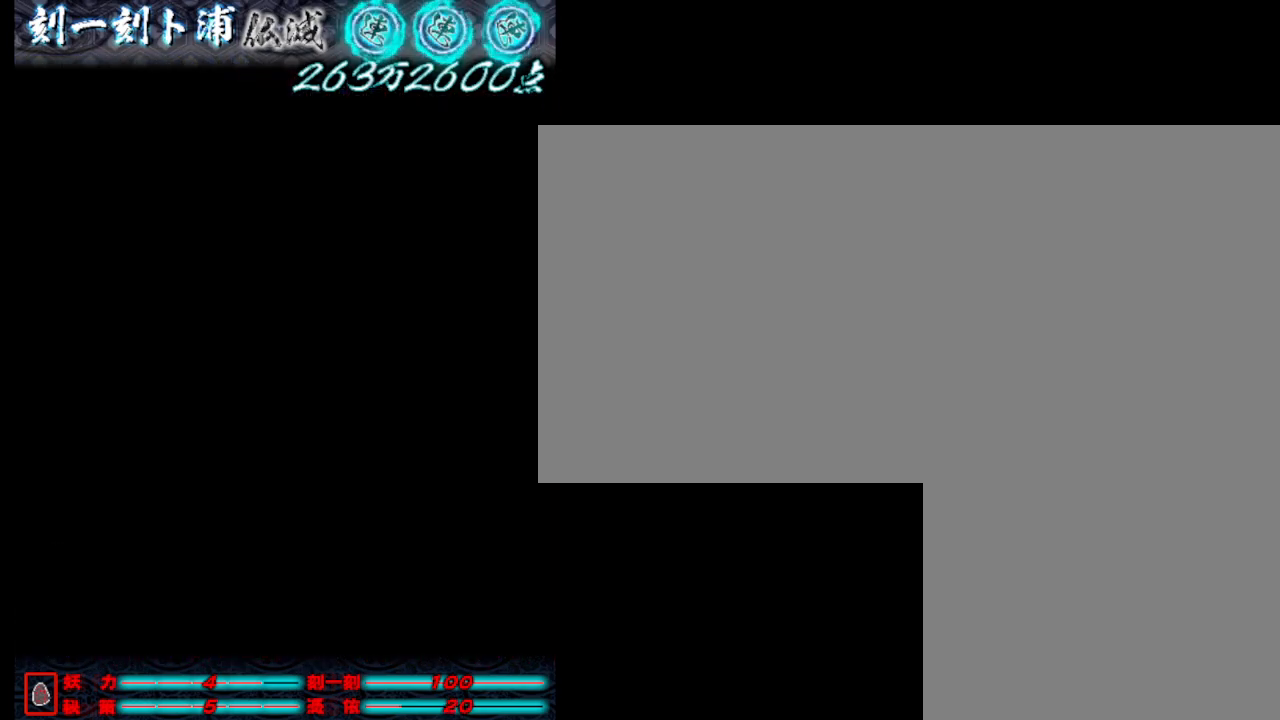
{"keys": [], "events": [[67, "j", "up"], [317, "j", "down"], [350, "j", "up"]]}